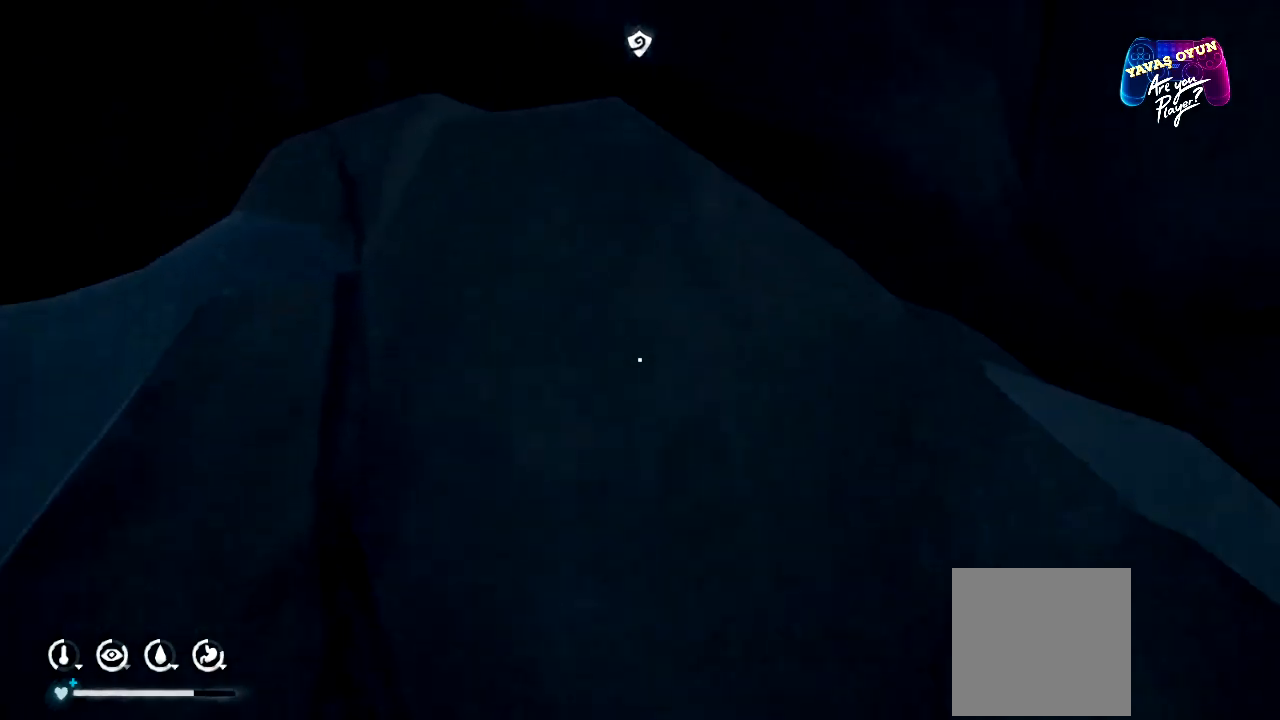
Gameplay with a controller (Xbox layout); each line is a JSON object with the inputs held at the frame after it. "events" lists button and stick changes between this image and that frame as [ms after this image, input, new state], when the widget could be followed in between.
{"buttons": [], "left_stick": "center", "right_stick": "right", "events": [[67, "right_stick", "right"]]}
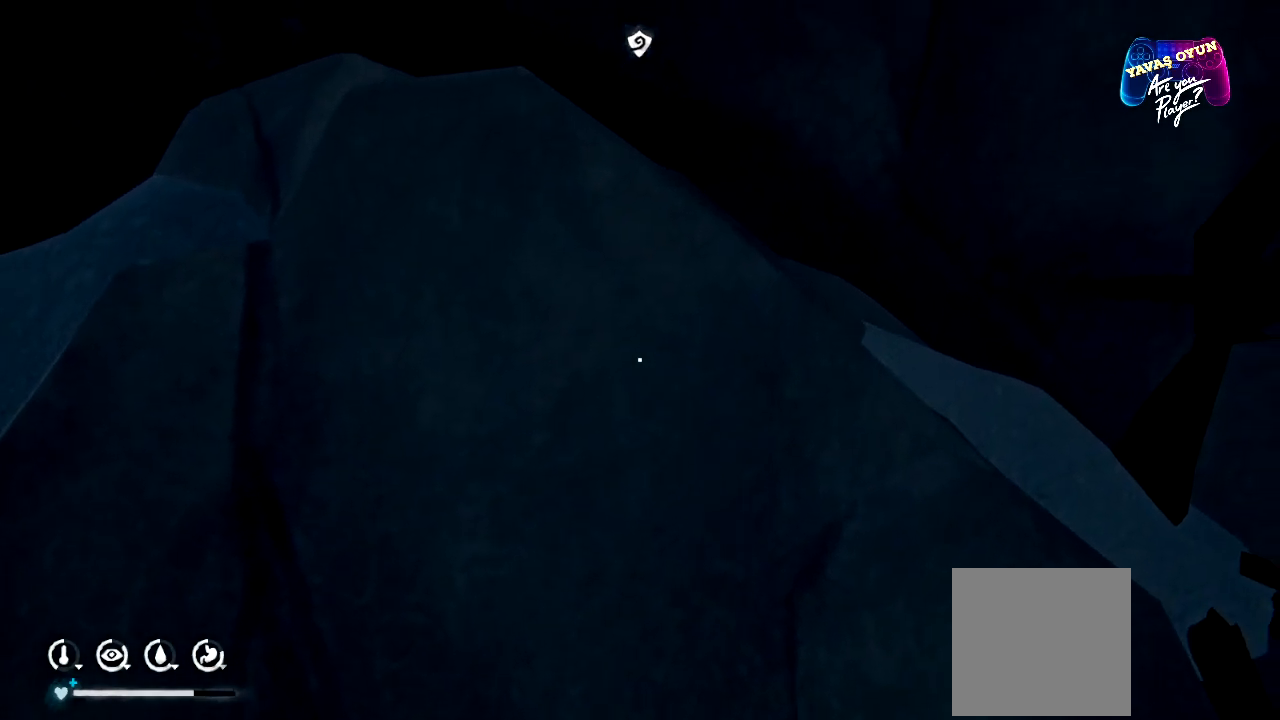
{"buttons": [], "left_stick": "center", "right_stick": "right", "events": []}
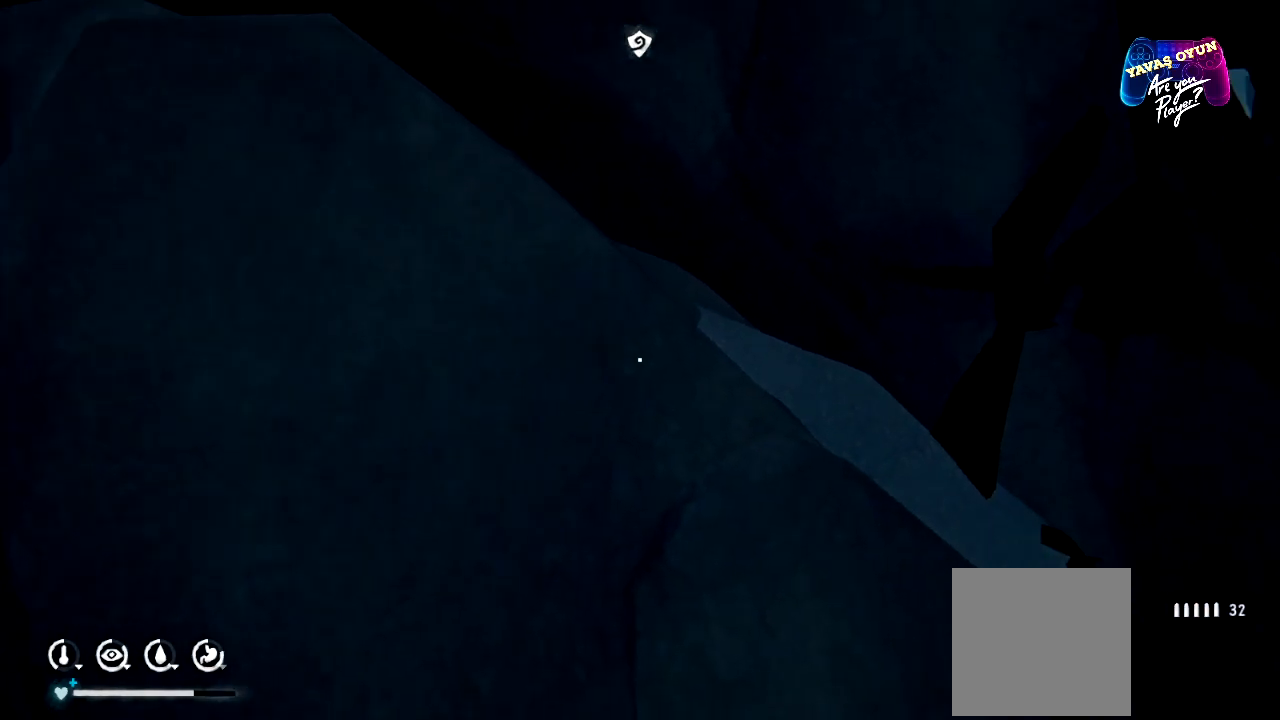
{"buttons": [], "left_stick": "center", "right_stick": "right", "events": []}
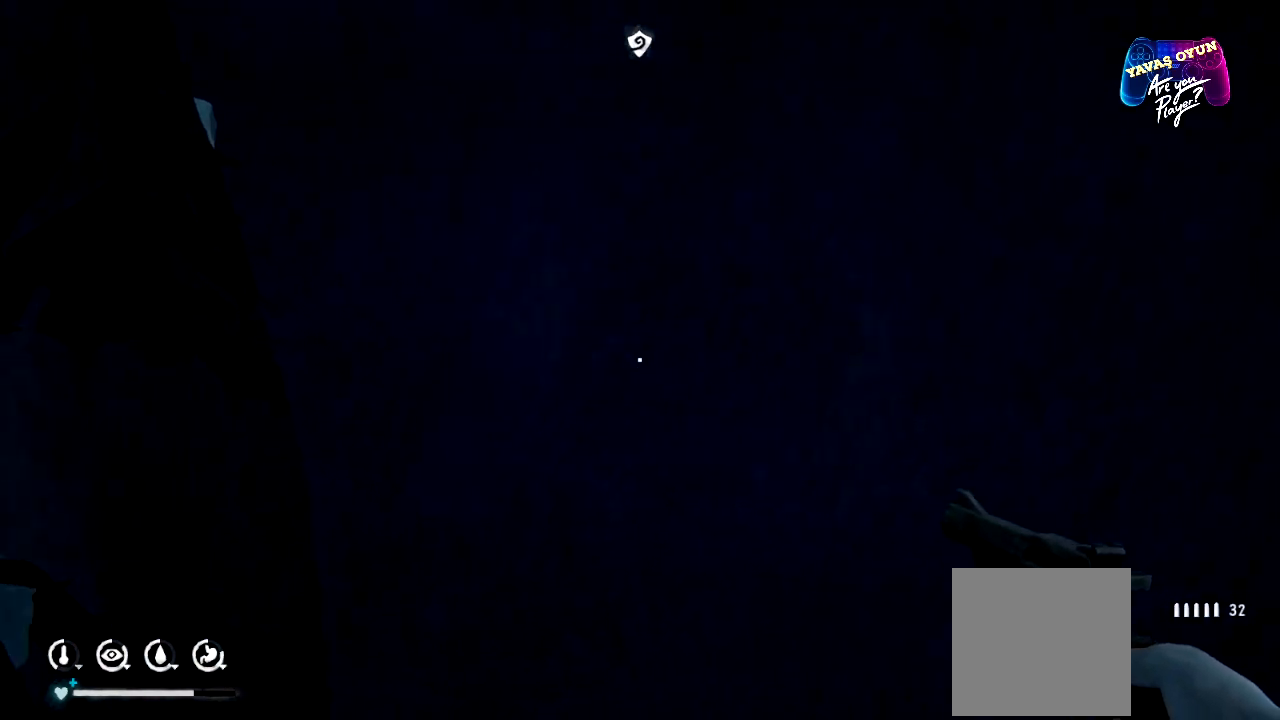
{"buttons": [], "left_stick": "center", "right_stick": "right", "events": []}
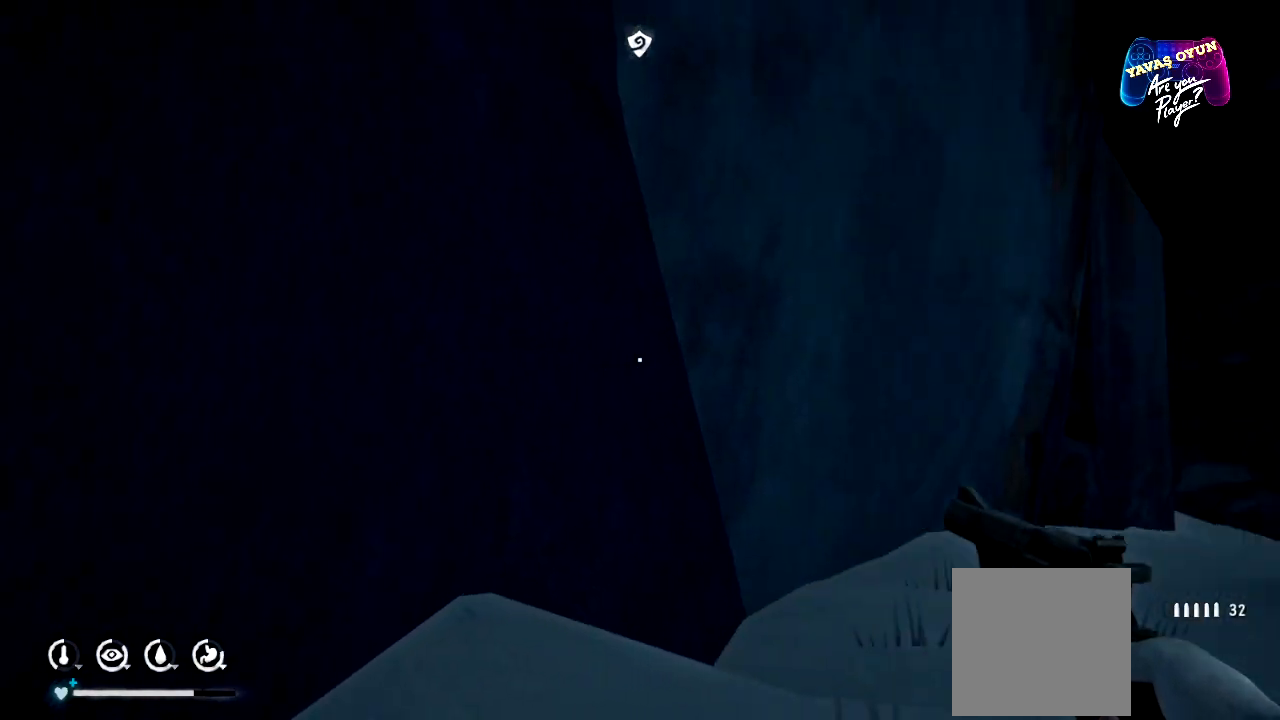
{"buttons": [], "left_stick": "up", "right_stick": "right", "events": [[217, "left_stick", "up"], [267, "left_stick", "up-left"], [283, "right_stick", "center"], [500, "left_stick", "up"], [500, "right_stick", "right"]]}
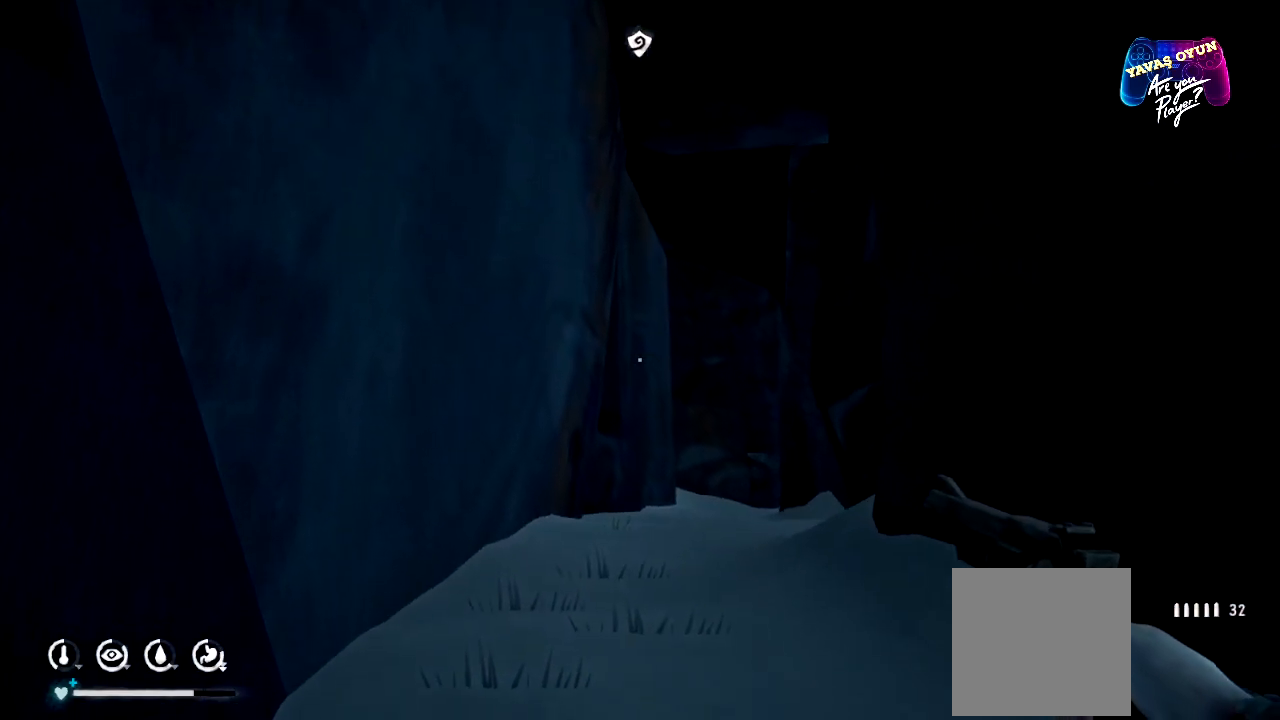
{"buttons": [], "left_stick": "up", "right_stick": "center", "events": [[333, "right_stick", "center"]]}
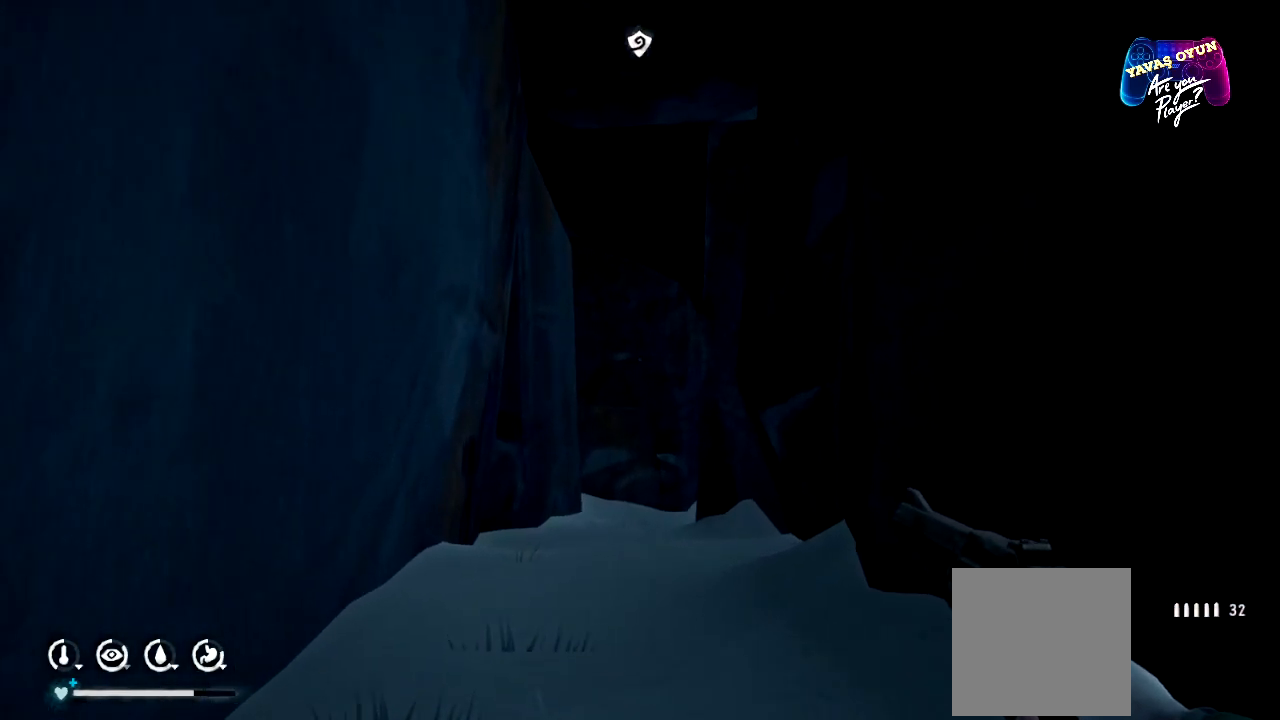
{"buttons": [], "left_stick": "up", "right_stick": "center", "events": []}
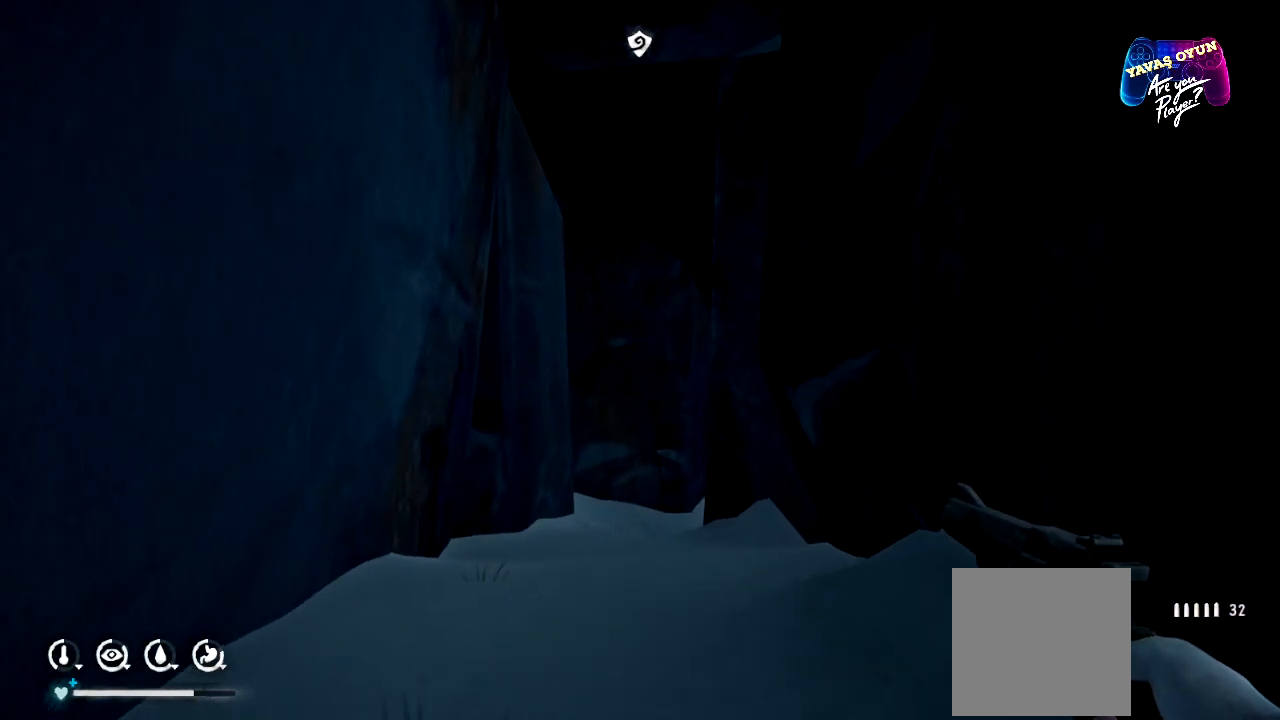
{"buttons": [], "left_stick": "up", "right_stick": "center", "events": []}
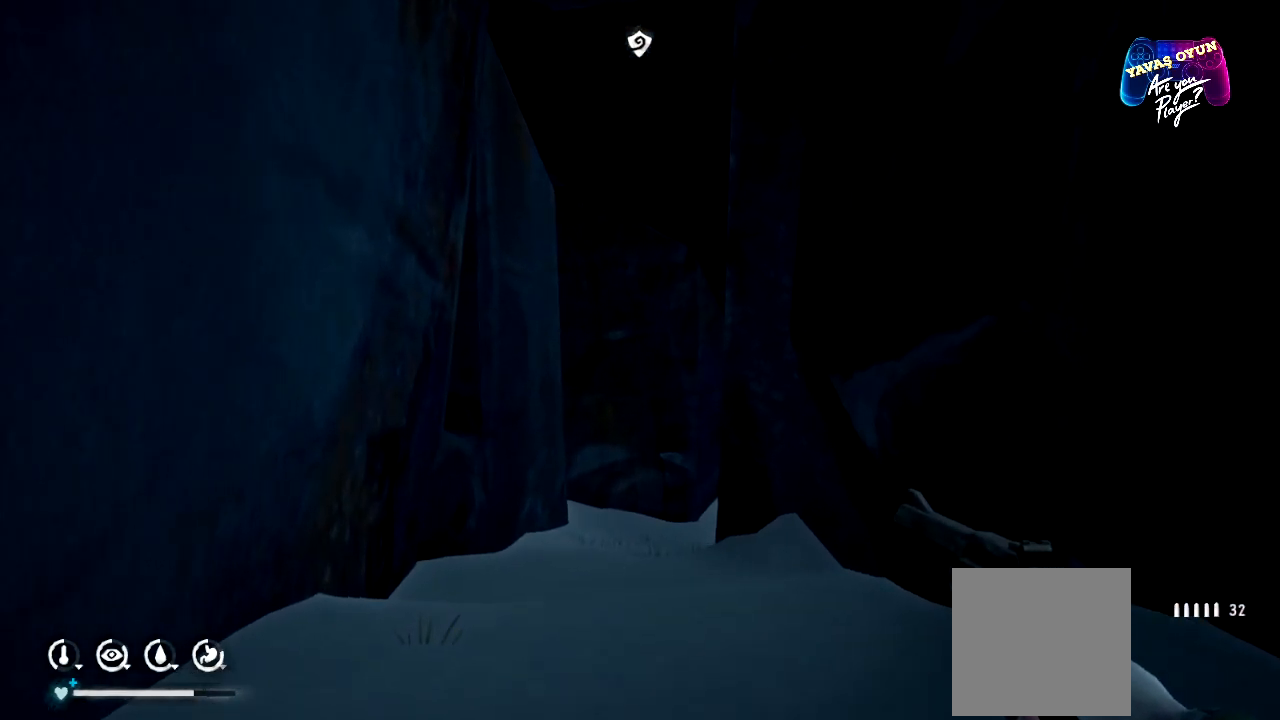
{"buttons": [], "left_stick": "up-left", "right_stick": "center", "events": [[33, "left_stick", "up-left"]]}
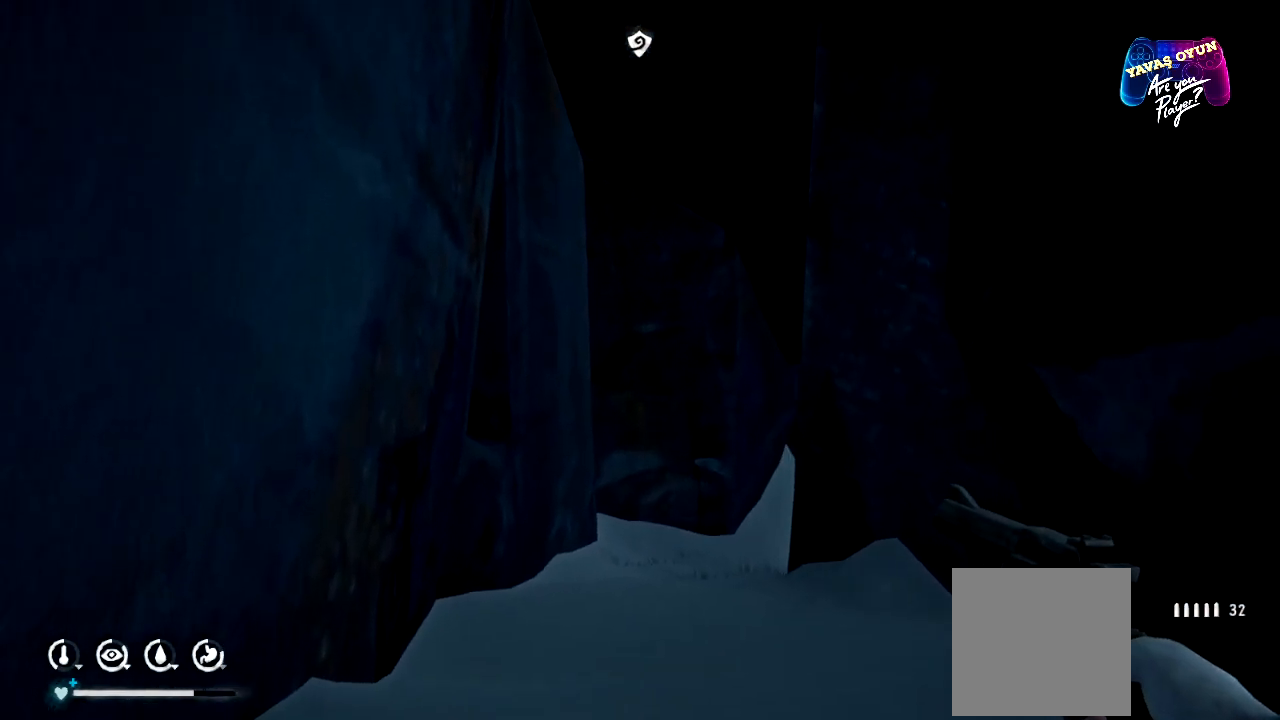
{"buttons": [], "left_stick": "up-left", "right_stick": "right", "events": [[350, "right_stick", "right"]]}
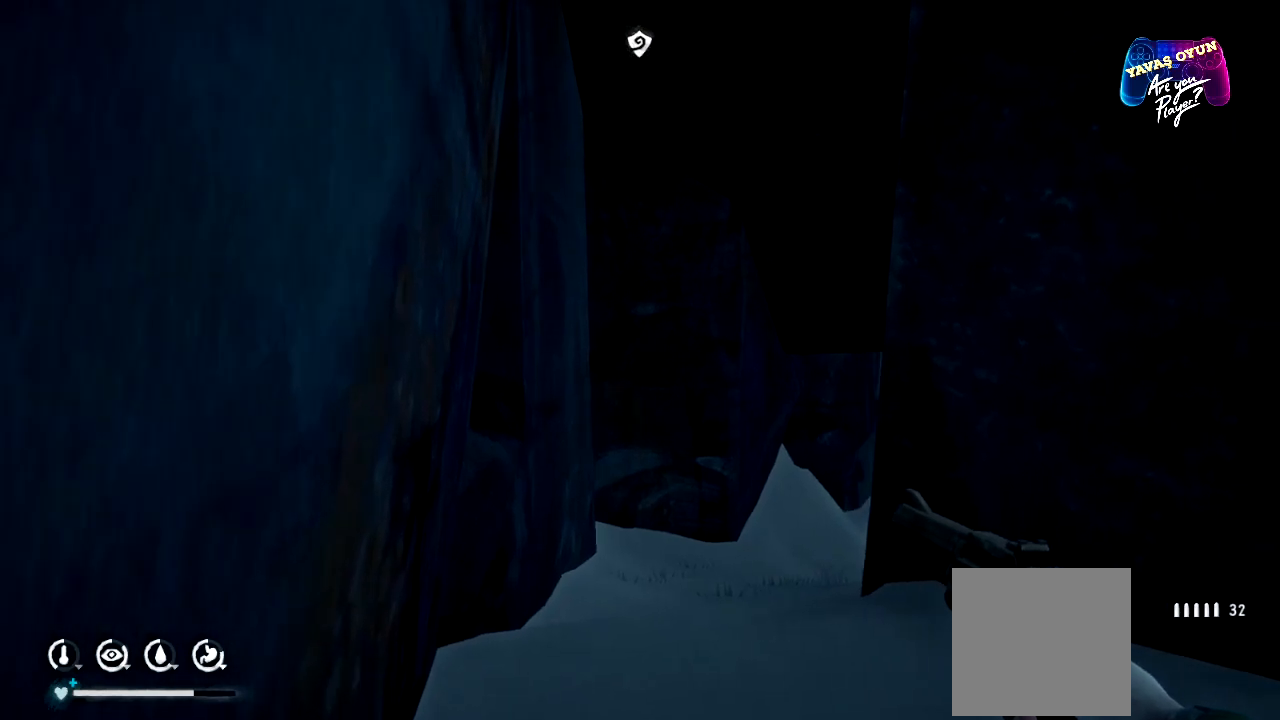
{"buttons": [], "left_stick": "up-left", "right_stick": "center", "events": [[283, "right_stick", "center"]]}
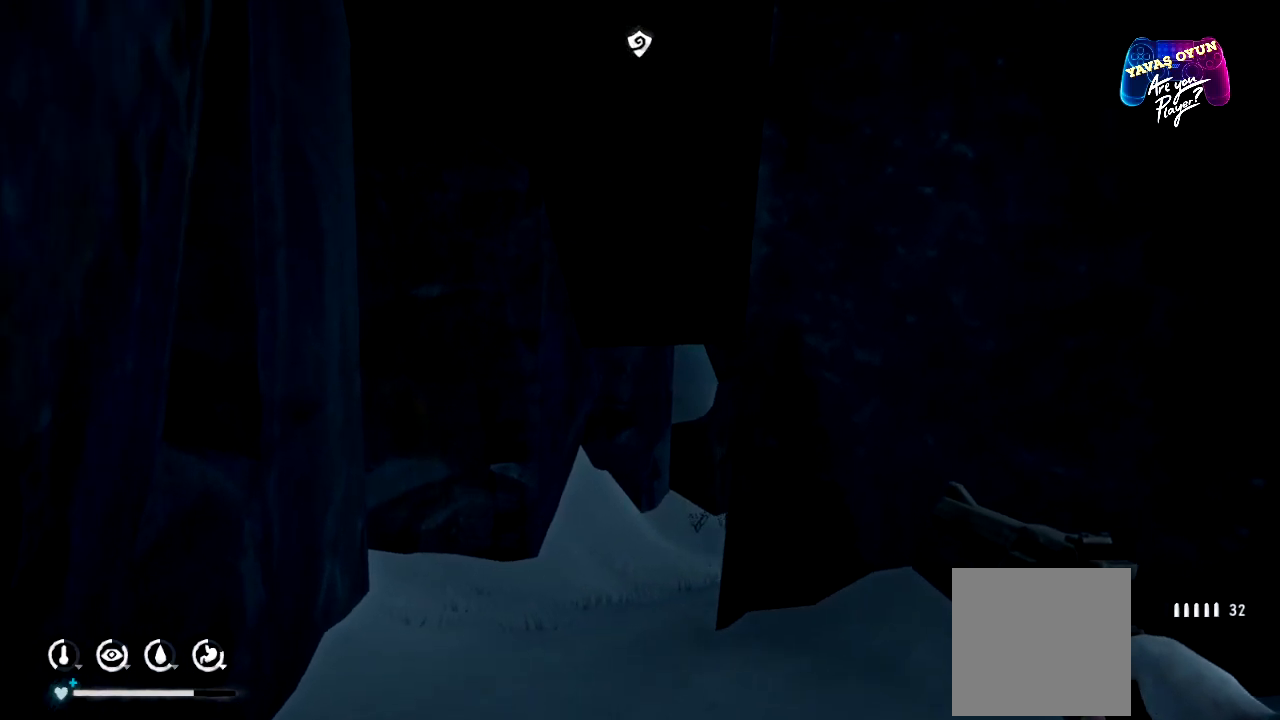
{"buttons": [], "left_stick": "up-left", "right_stick": "right", "events": [[267, "right_stick", "right"]]}
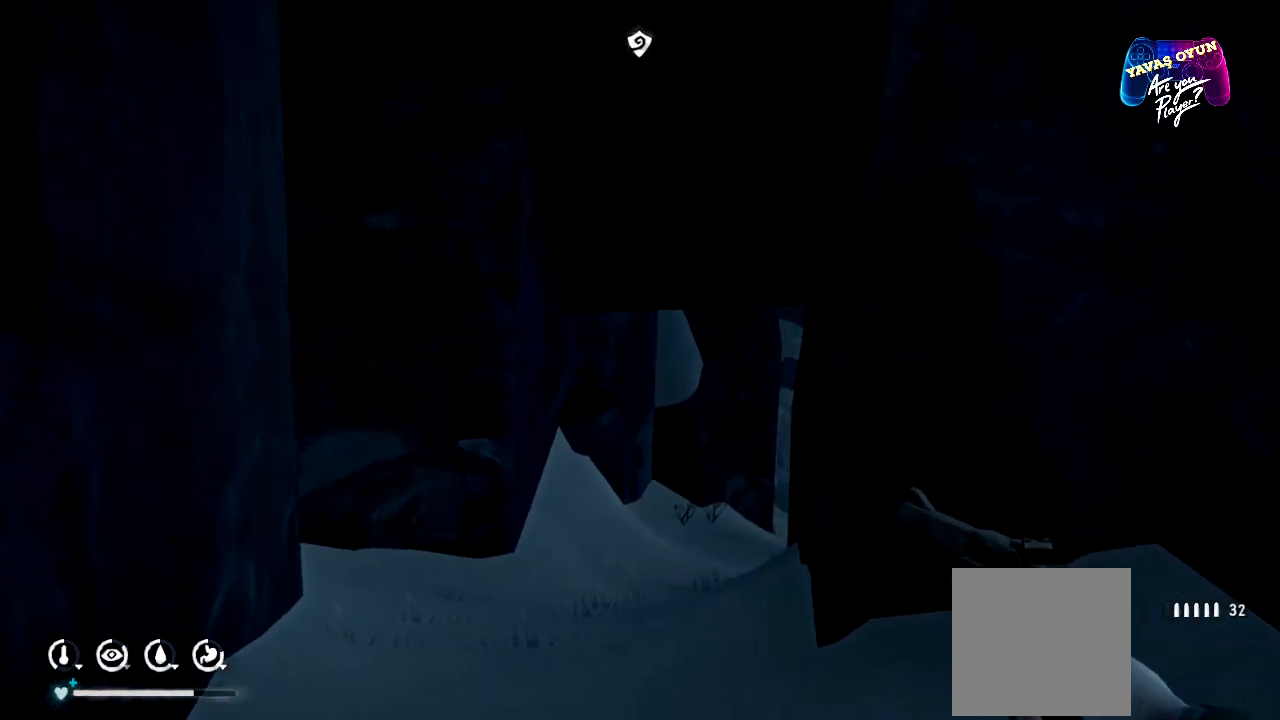
{"buttons": [], "left_stick": "up-left", "right_stick": "center", "events": [[200, "right_stick", "center"]]}
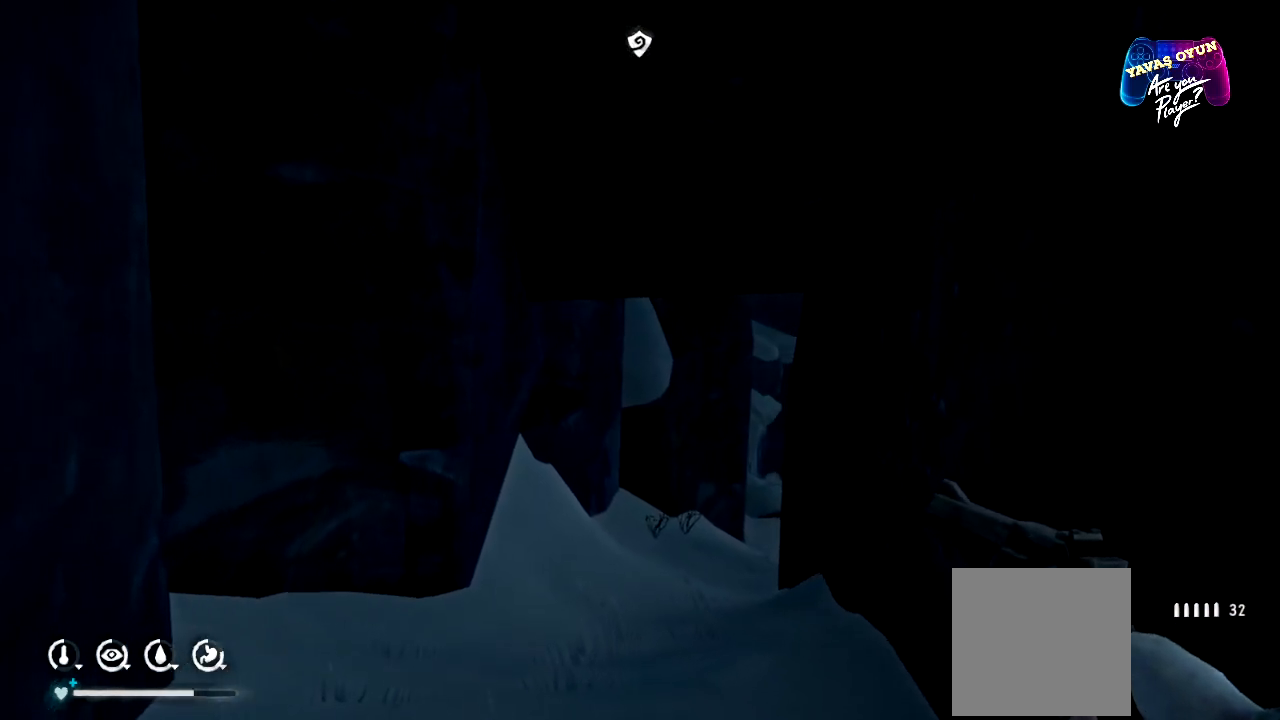
{"buttons": [], "left_stick": "up-left", "right_stick": "right", "events": [[83, "right_stick", "right"]]}
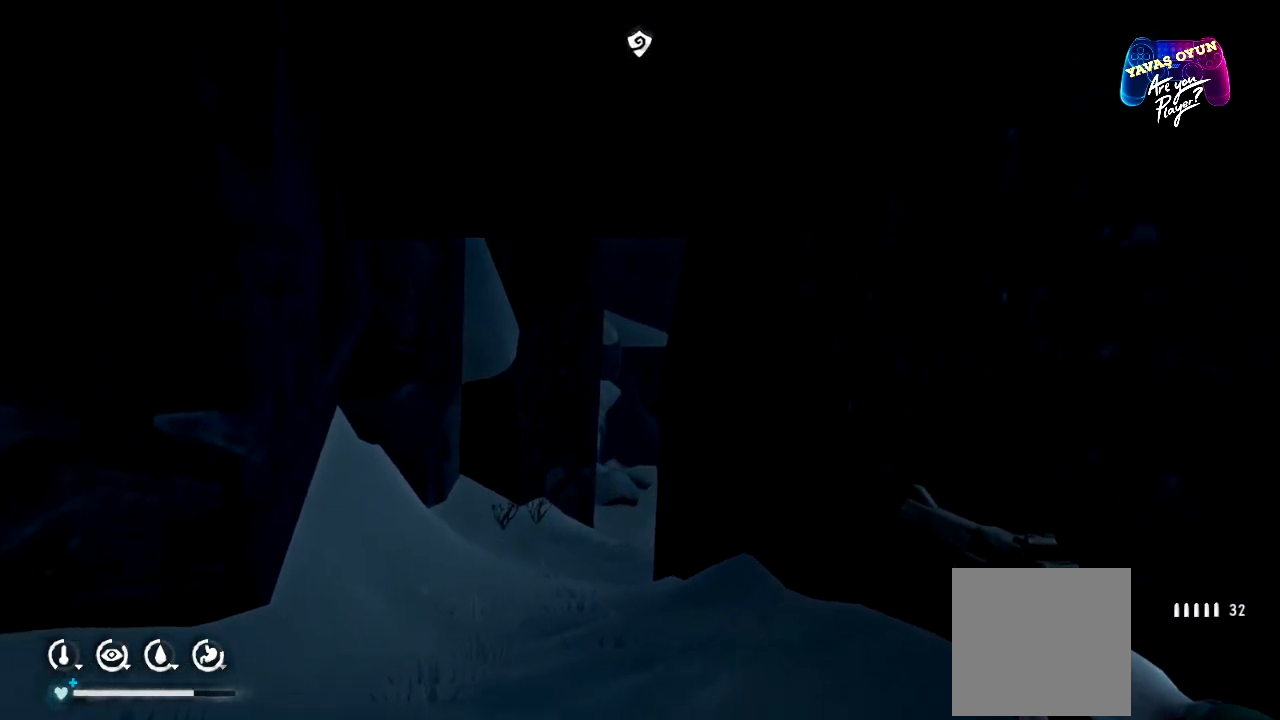
{"buttons": [], "left_stick": "up-left", "right_stick": "right", "events": []}
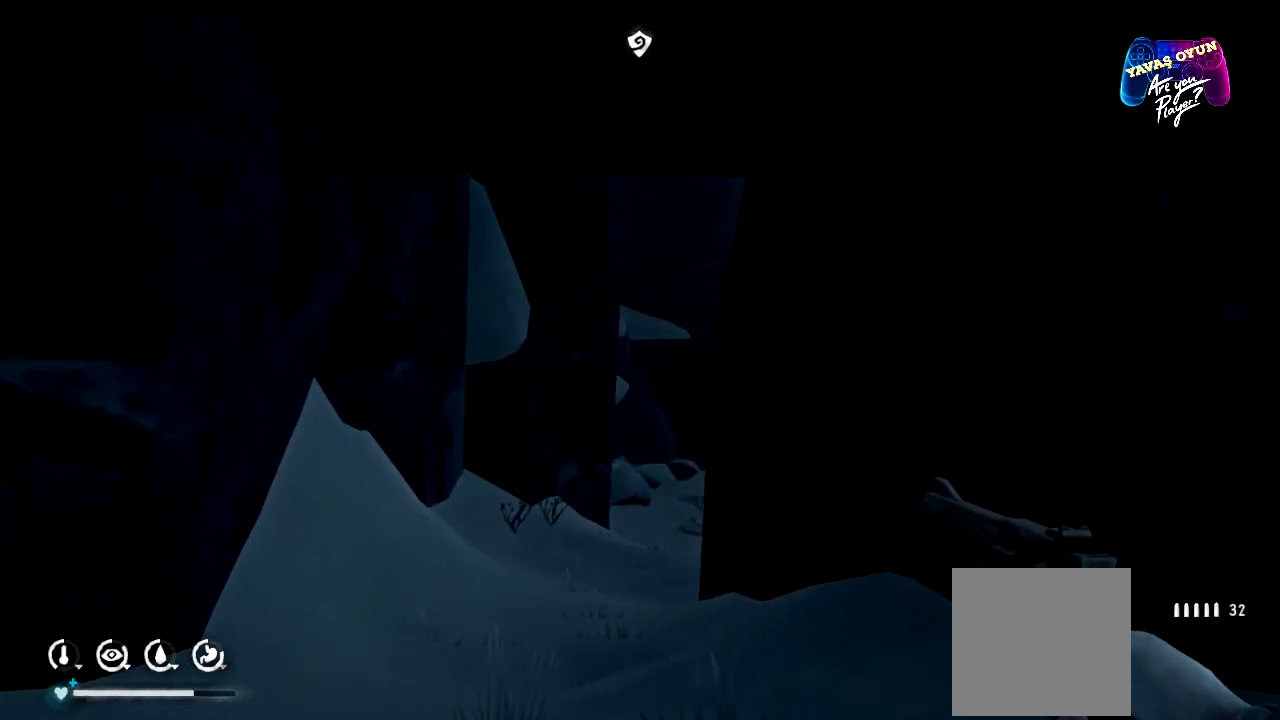
{"buttons": [], "left_stick": "up-left", "right_stick": "right", "events": []}
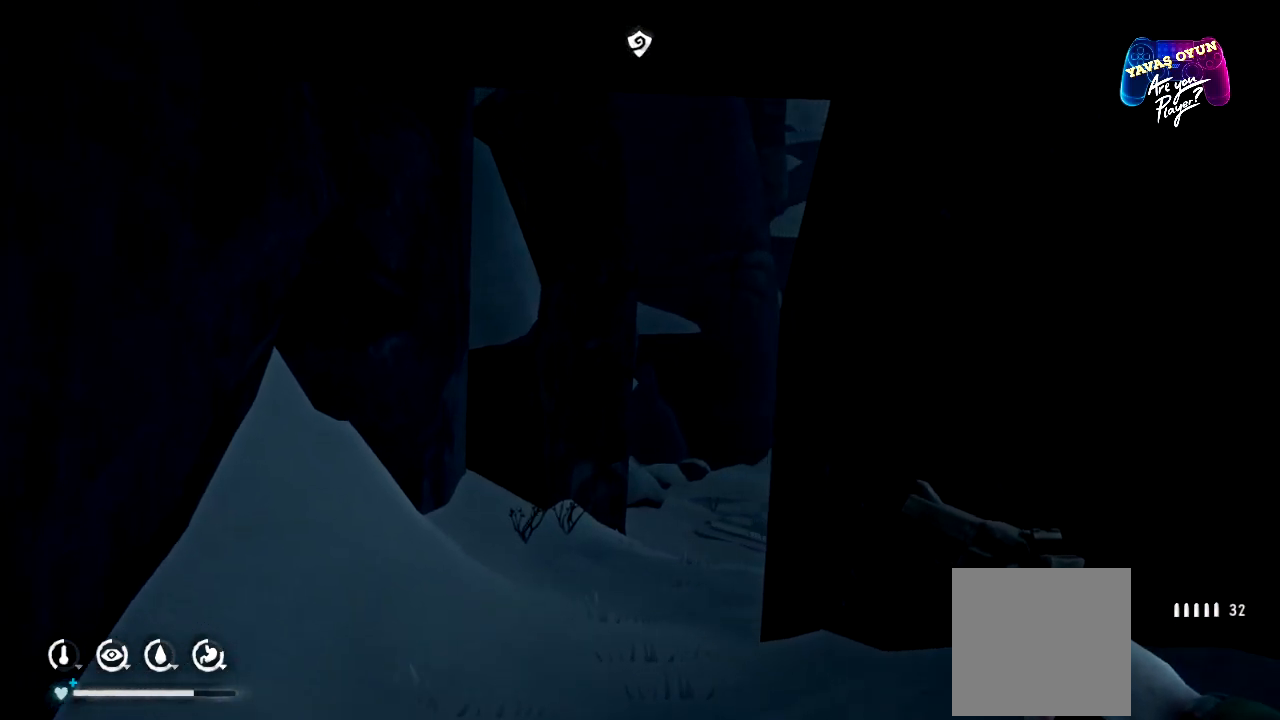
{"buttons": [], "left_stick": "up-left", "right_stick": "right", "events": []}
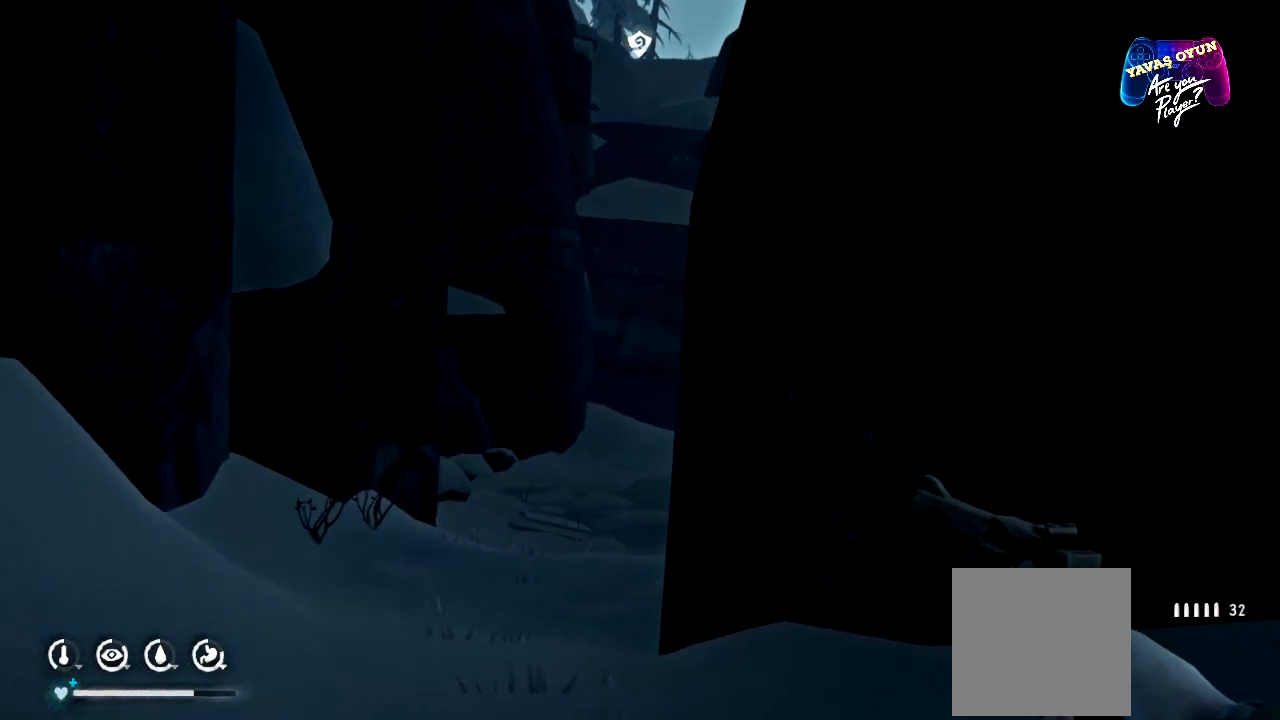
{"buttons": [], "left_stick": "up-left", "right_stick": "right", "events": []}
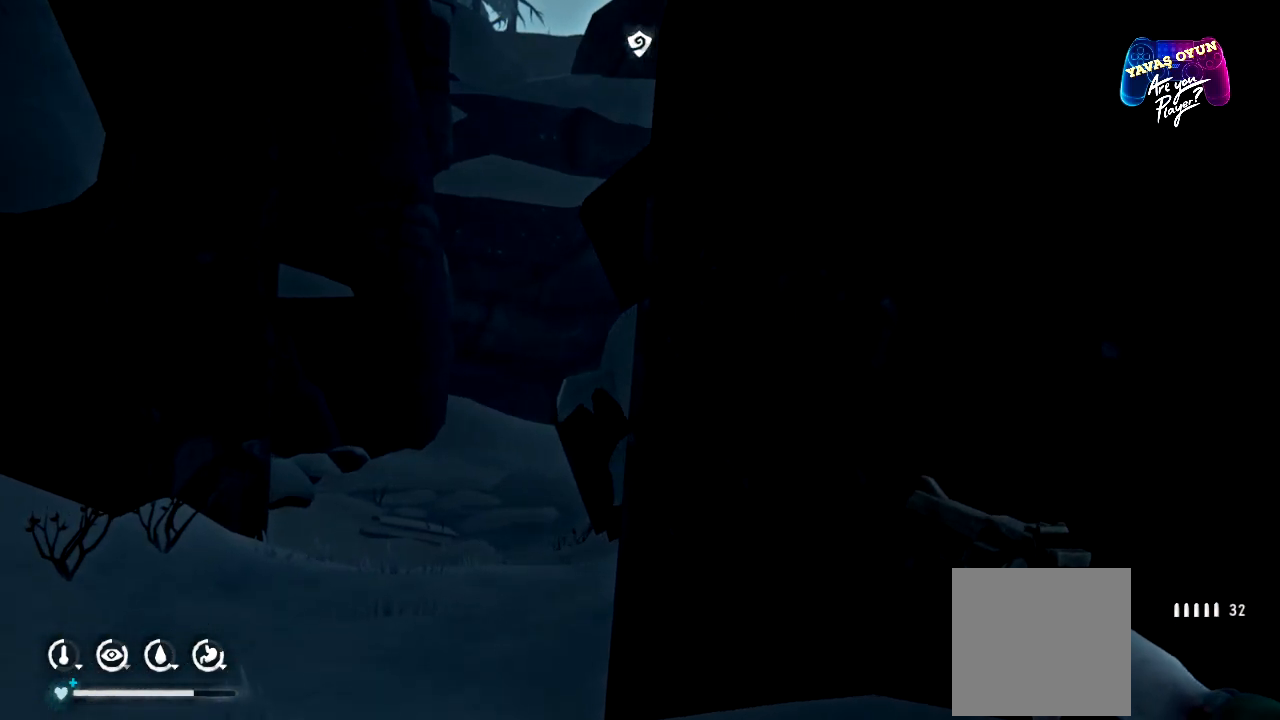
{"buttons": [], "left_stick": "up-left", "right_stick": "center", "events": [[83, "right_stick", "center"]]}
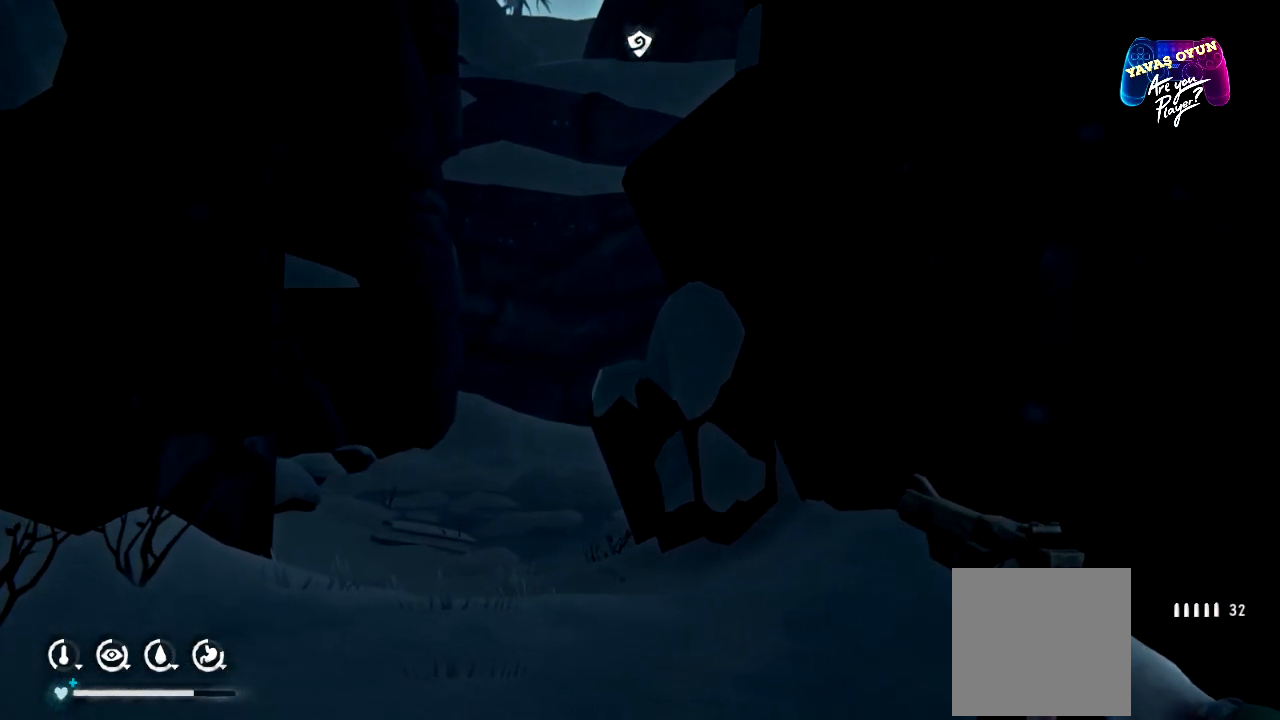
{"buttons": [], "left_stick": "up-left", "right_stick": "center", "events": []}
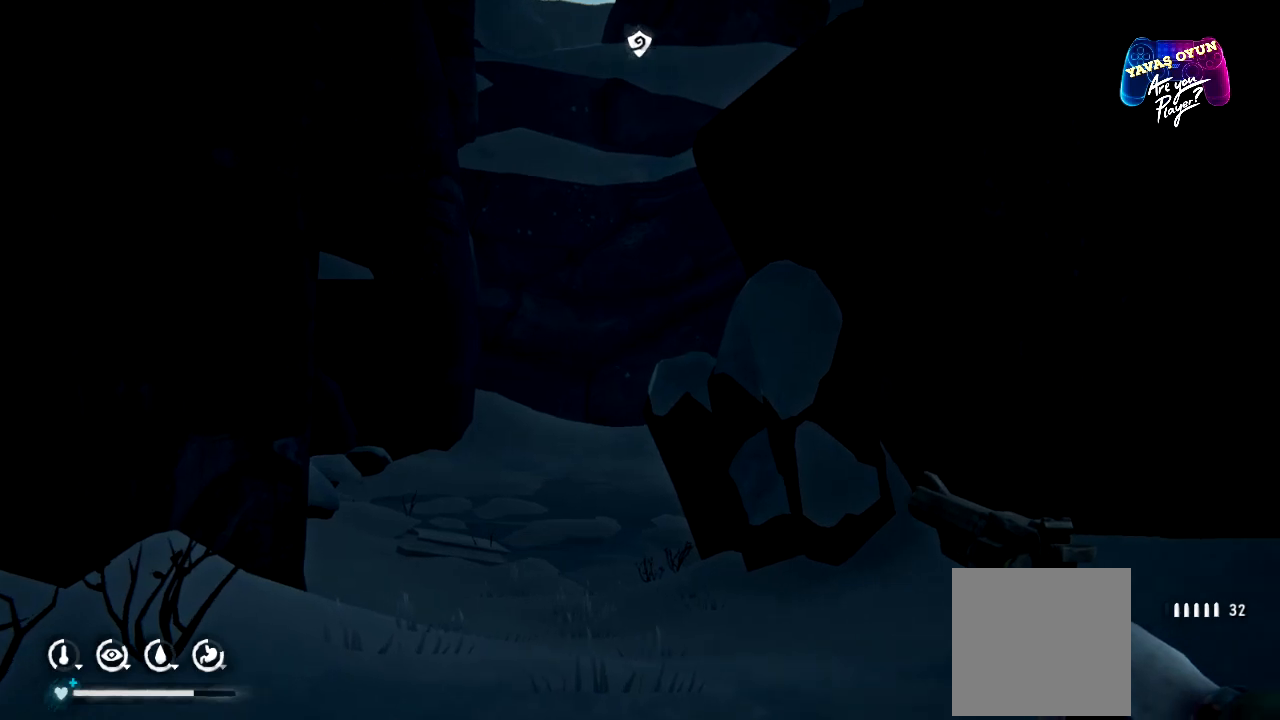
{"buttons": [], "left_stick": "up", "right_stick": "center", "events": [[400, "left_stick", "up"]]}
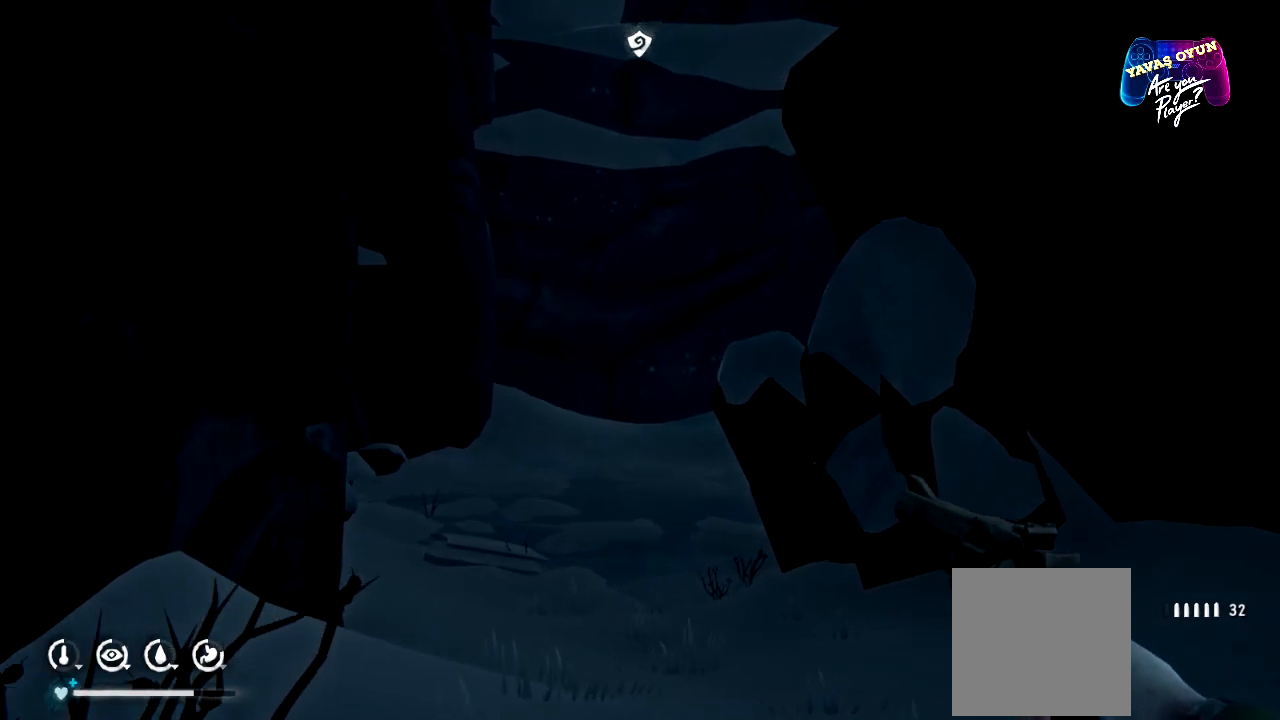
{"buttons": [], "left_stick": "up", "right_stick": "center", "events": []}
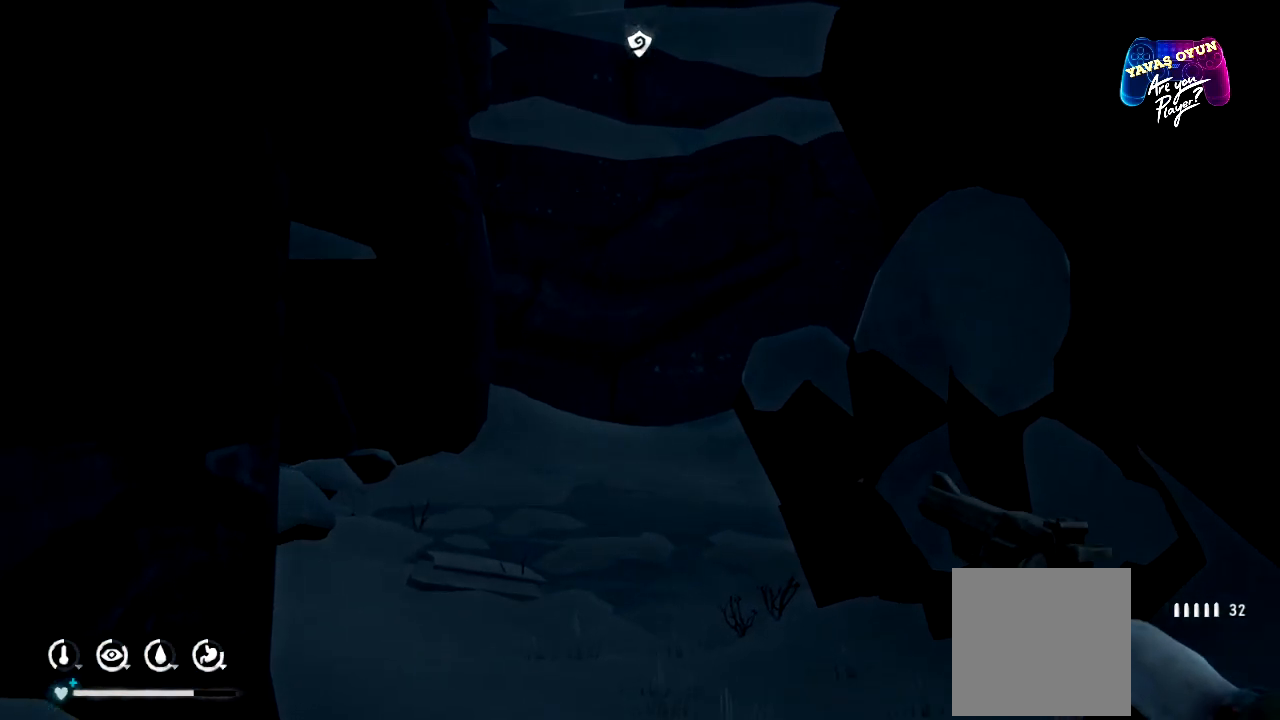
{"buttons": [], "left_stick": "up", "right_stick": "center", "events": [[167, "right_stick", "left"], [283, "right_stick", "center"]]}
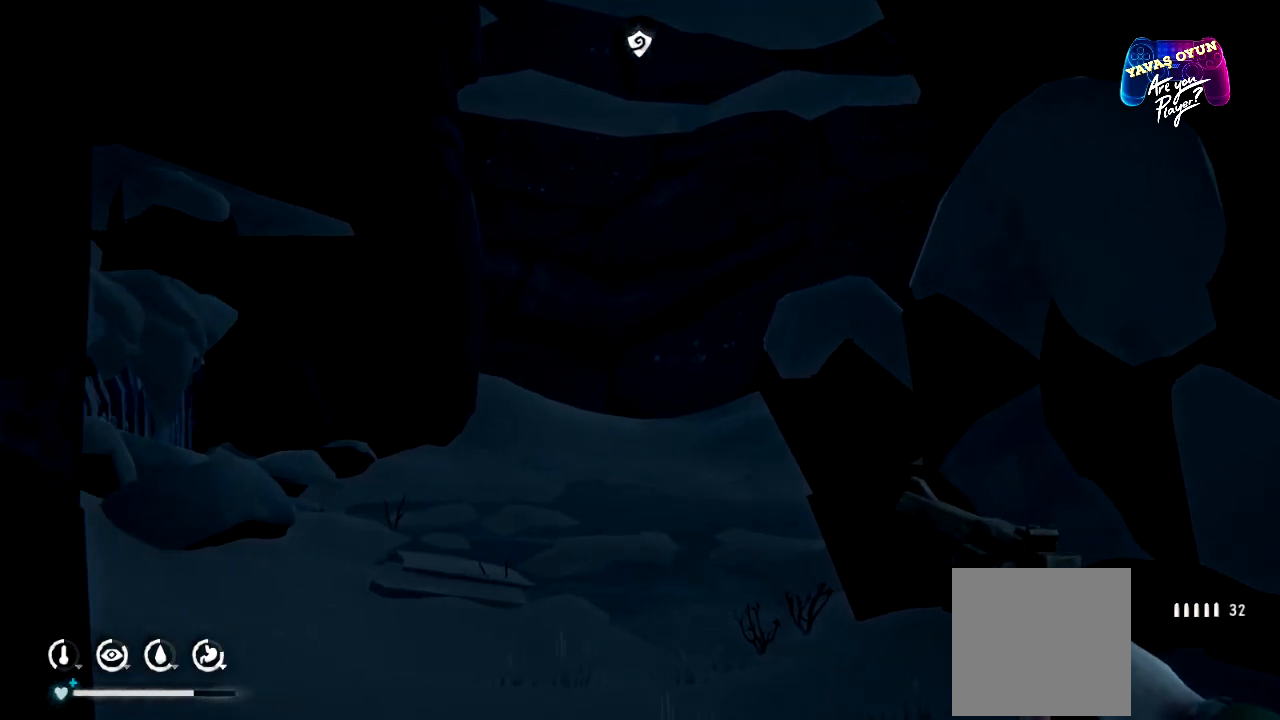
{"buttons": [], "left_stick": "up", "right_stick": "left", "events": [[317, "right_stick", "left"]]}
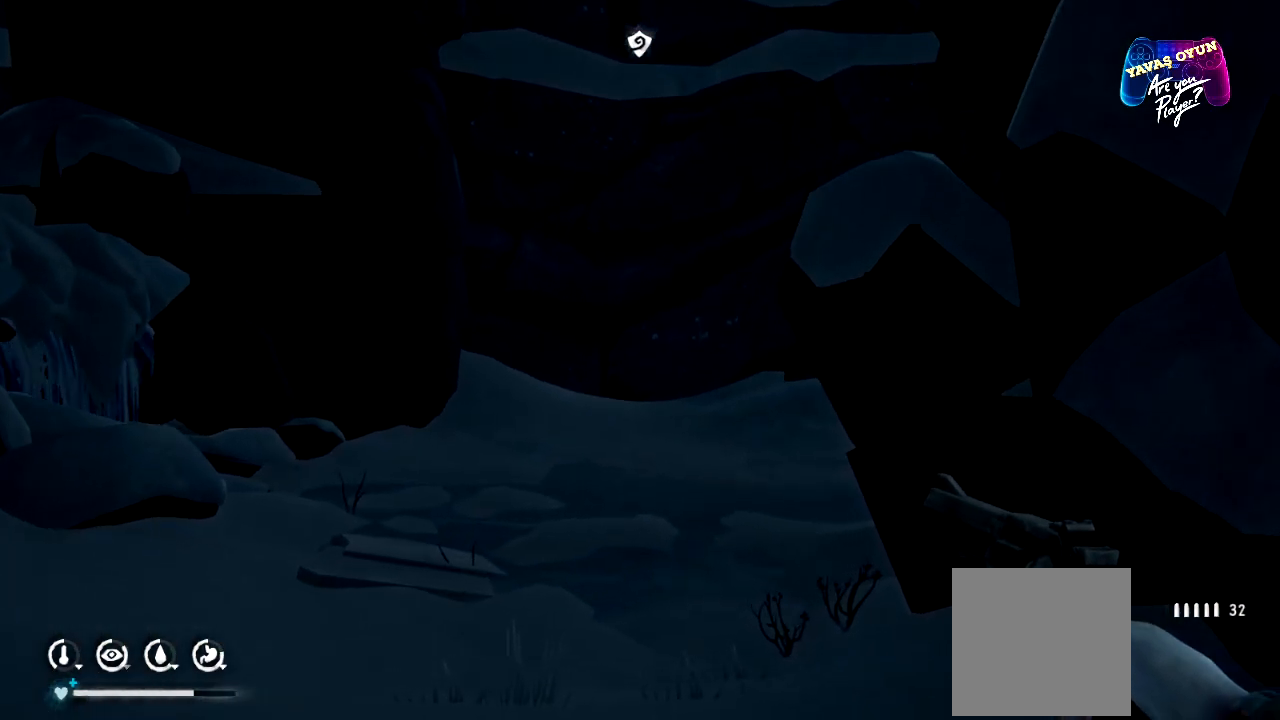
{"buttons": [], "left_stick": "up", "right_stick": "left", "events": []}
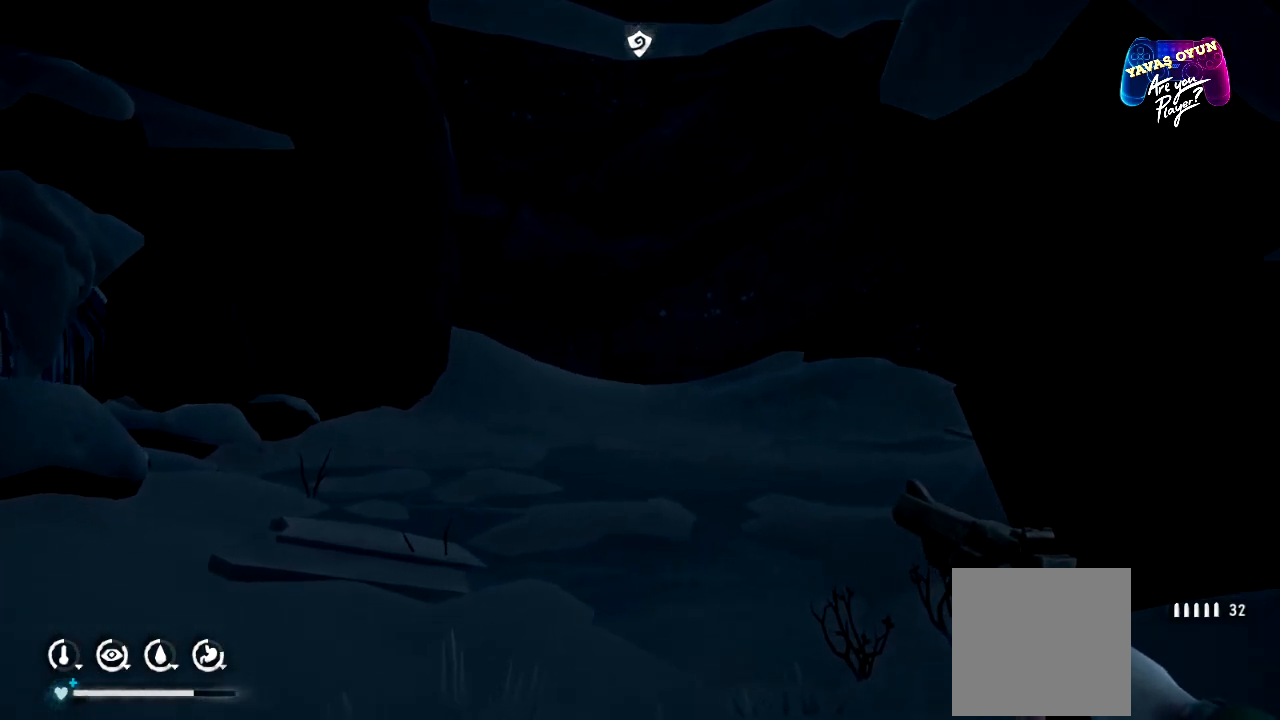
{"buttons": [], "left_stick": "up", "right_stick": "left", "events": []}
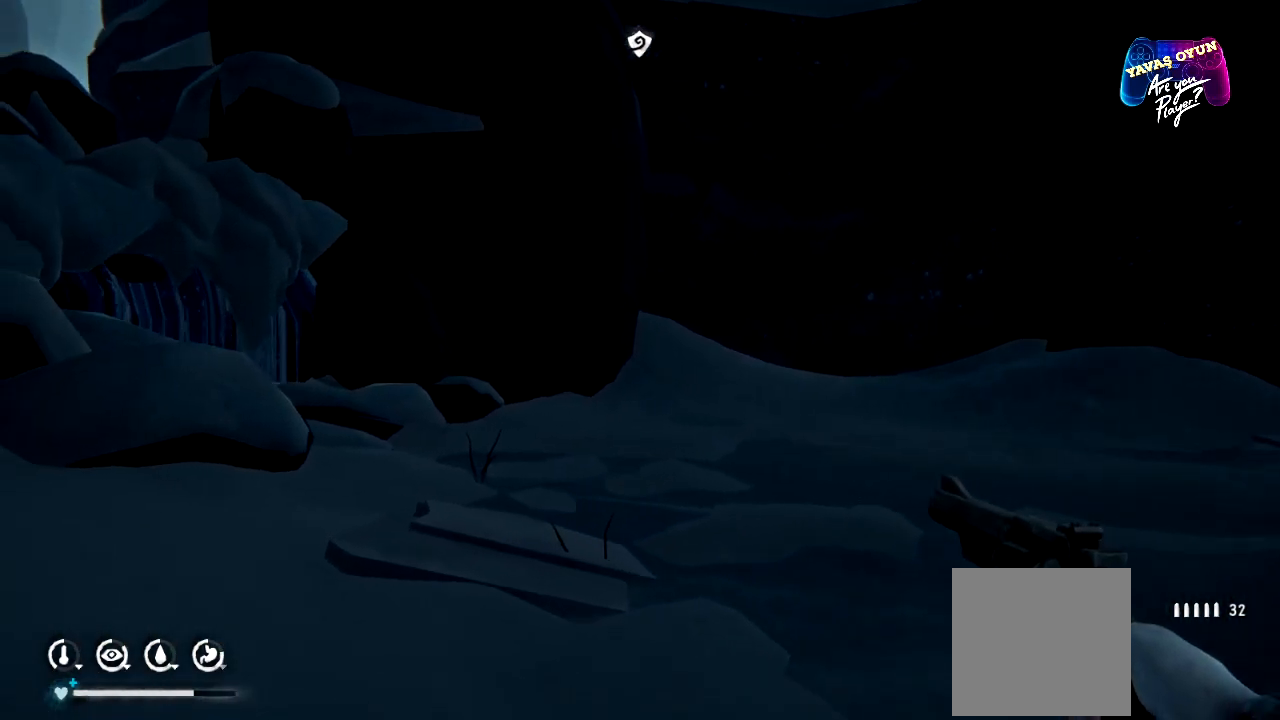
{"buttons": [], "left_stick": "up-right", "right_stick": "left", "events": [[467, "left_stick", "up-right"]]}
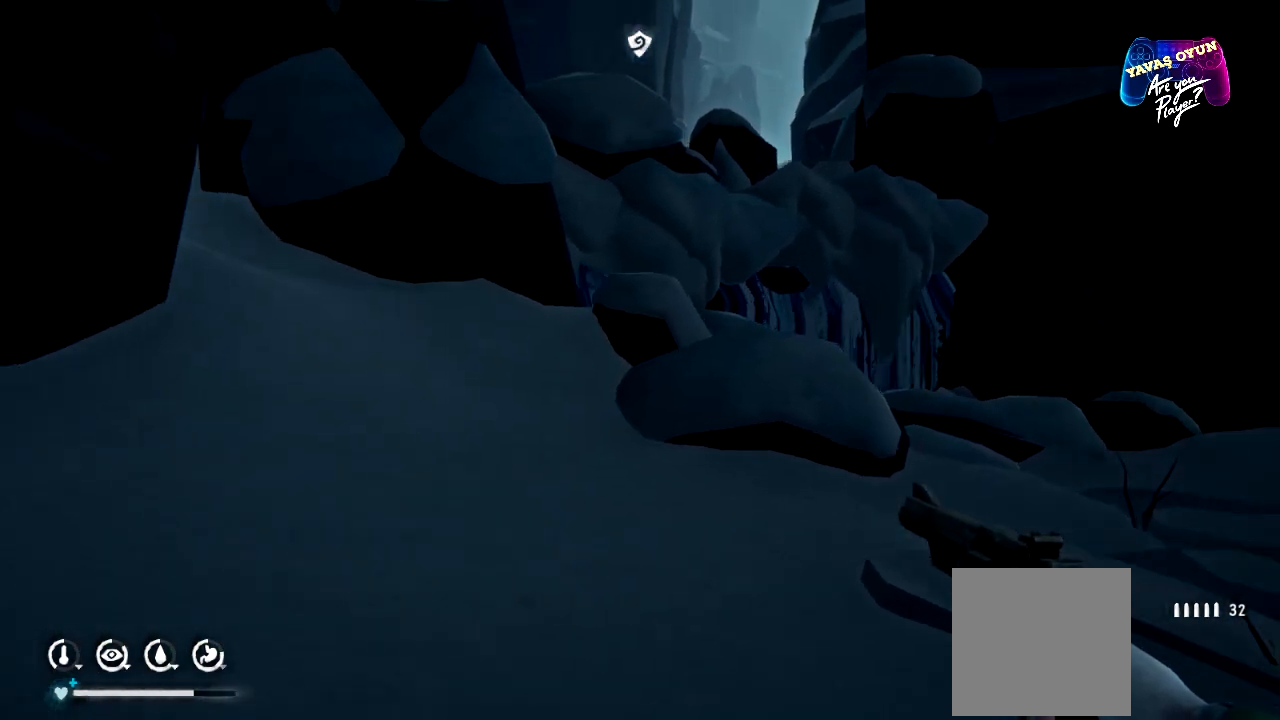
{"buttons": [], "left_stick": "up-right", "right_stick": "center", "events": [[133, "right_stick", "center"]]}
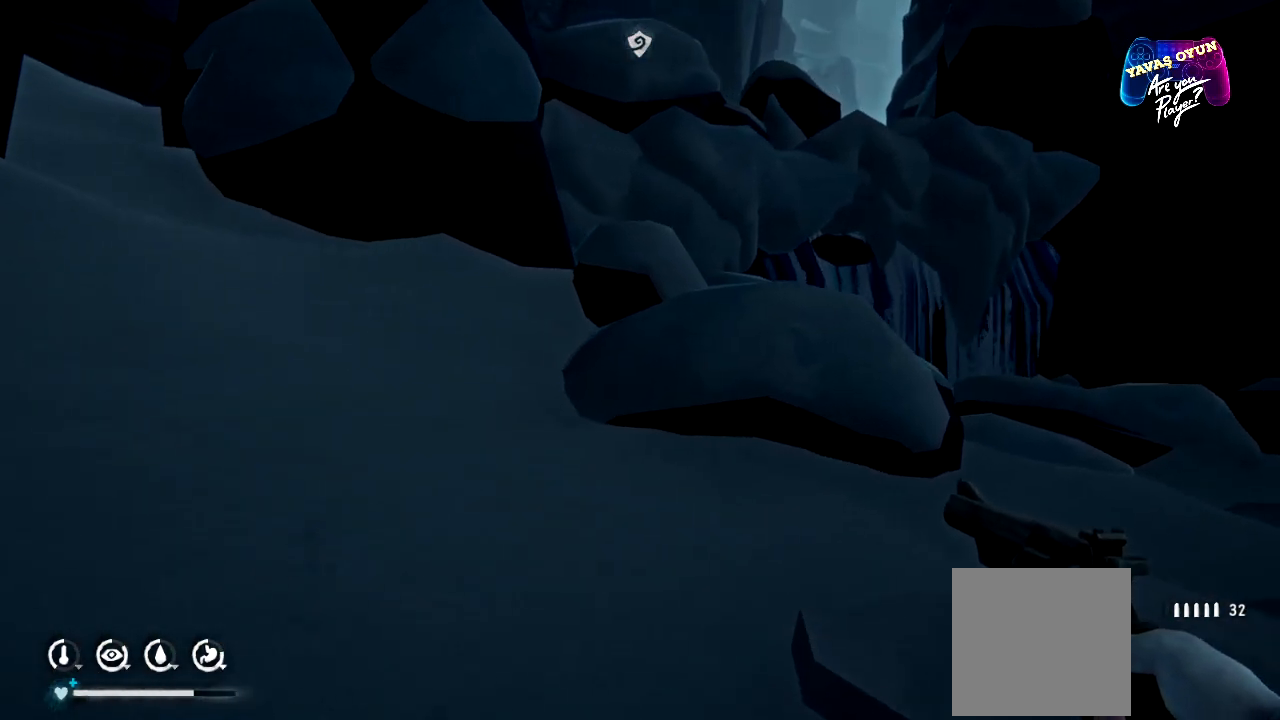
{"buttons": [], "left_stick": "up-right", "right_stick": "up", "events": [[183, "right_stick", "up"]]}
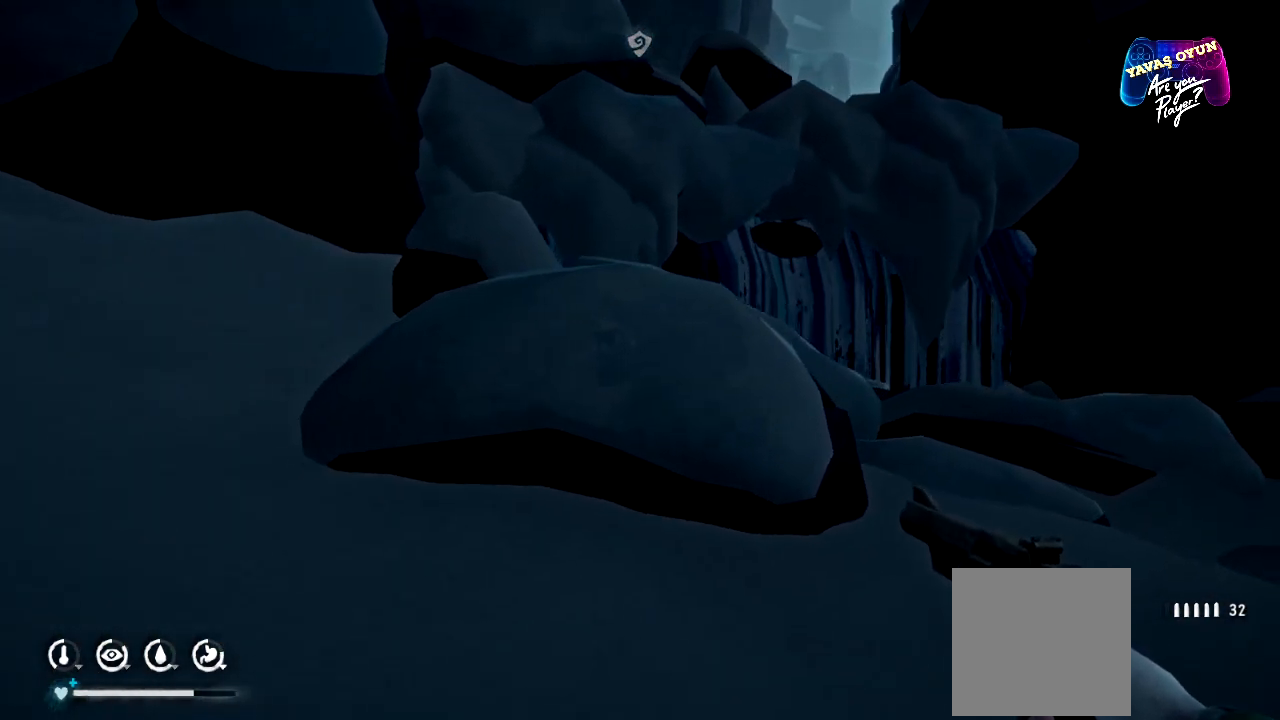
{"buttons": [], "left_stick": "center", "right_stick": "up-left", "events": [[17, "right_stick", "center"], [100, "right_stick", "left"], [133, "left_stick", "right"], [283, "left_stick", "center"], [383, "right_stick", "up-left"]]}
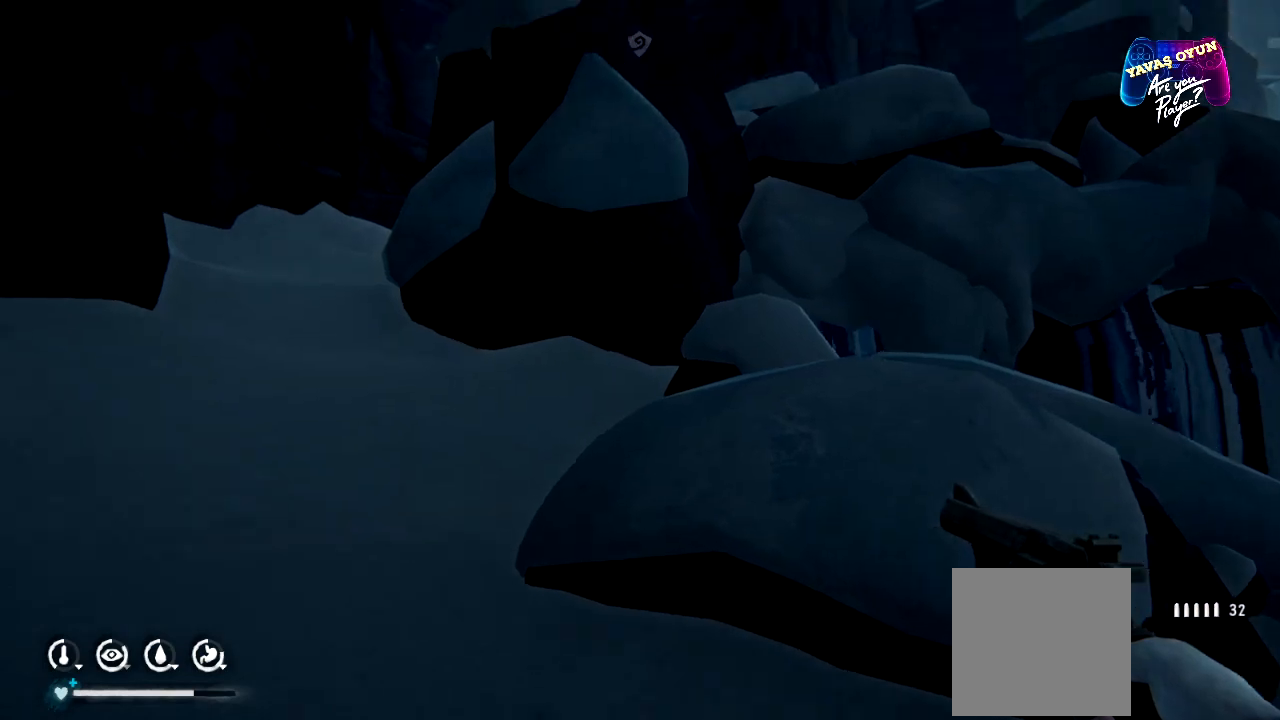
{"buttons": [], "left_stick": "center", "right_stick": "center", "events": [[33, "right_stick", "up"], [300, "right_stick", "center"]]}